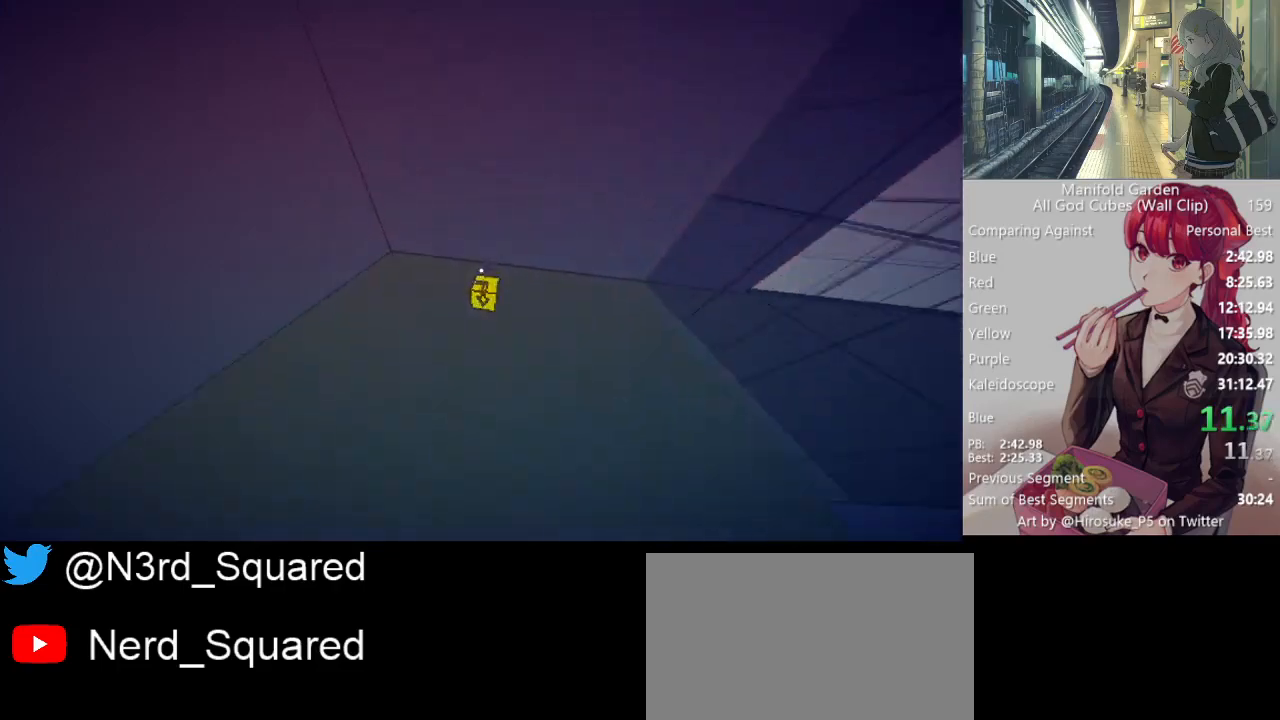
Gameplay with keyboard and mouse; each line is a JSON object with the keys and mouse buttons held at the frame after it. "events" lists presses ("down") and releases ("up") of "1", "2", "3", "4", "5", "a", "alt", "c", "caps_lock", "ctrl", "d", "e", "f", "g", "q", "r", "s", "shift", "space", "t", "tab", "v", "w", "x", "z", "mouse_left", "mouse_wheel" and "mouse_right" between this image and that frame as [ms after this image, input, new state], when the widget could be followed in between. "mouse_left", "mouse_wheel", "mouse_right" = the "left", "wheel", "right" buttons of the "mouse" list. No other keys are recorded. "wheel" means that the mouse wheel is clicked or scrolled. Not read: mouse_move.
{"keys": ["shift", "w"], "mouse": [], "events": [[183, "d", "down"], [183, "mouse_left", "down"], [267, "mouse_left", "up"], [467, "d", "up"]]}
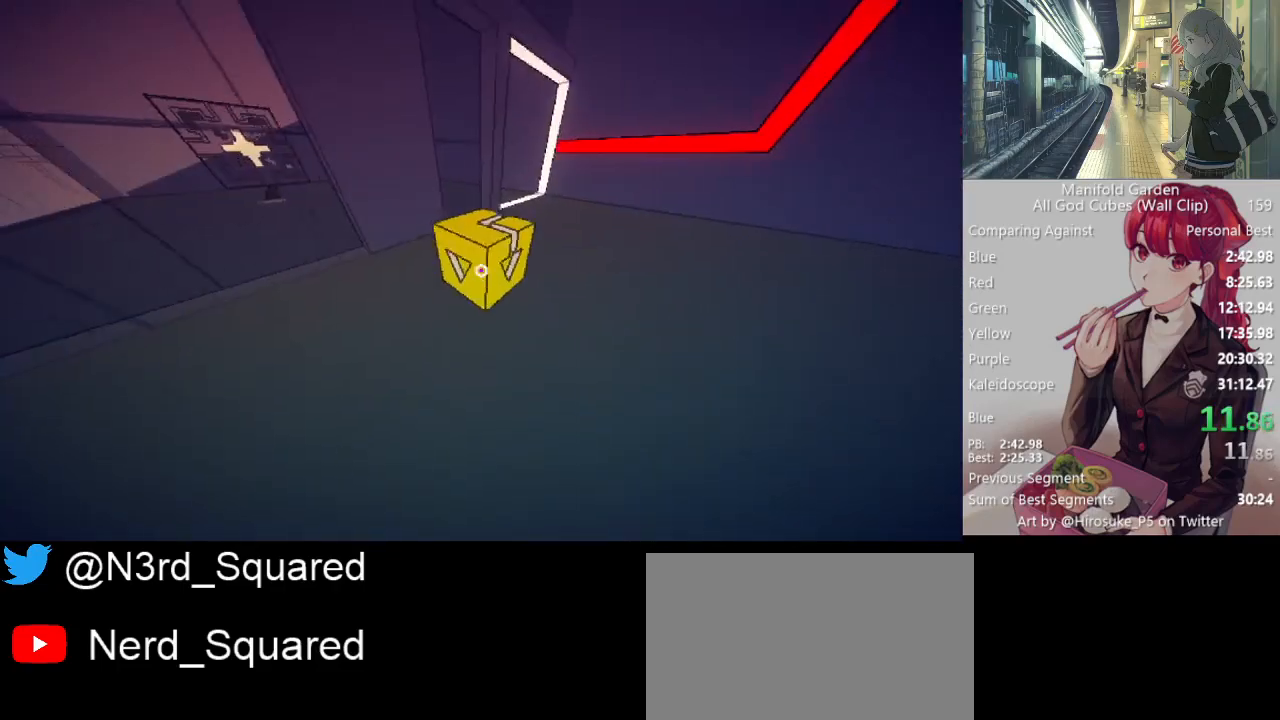
{"keys": ["shift", "w"], "mouse": [], "events": [[283, "d", "down"], [433, "d", "up"]]}
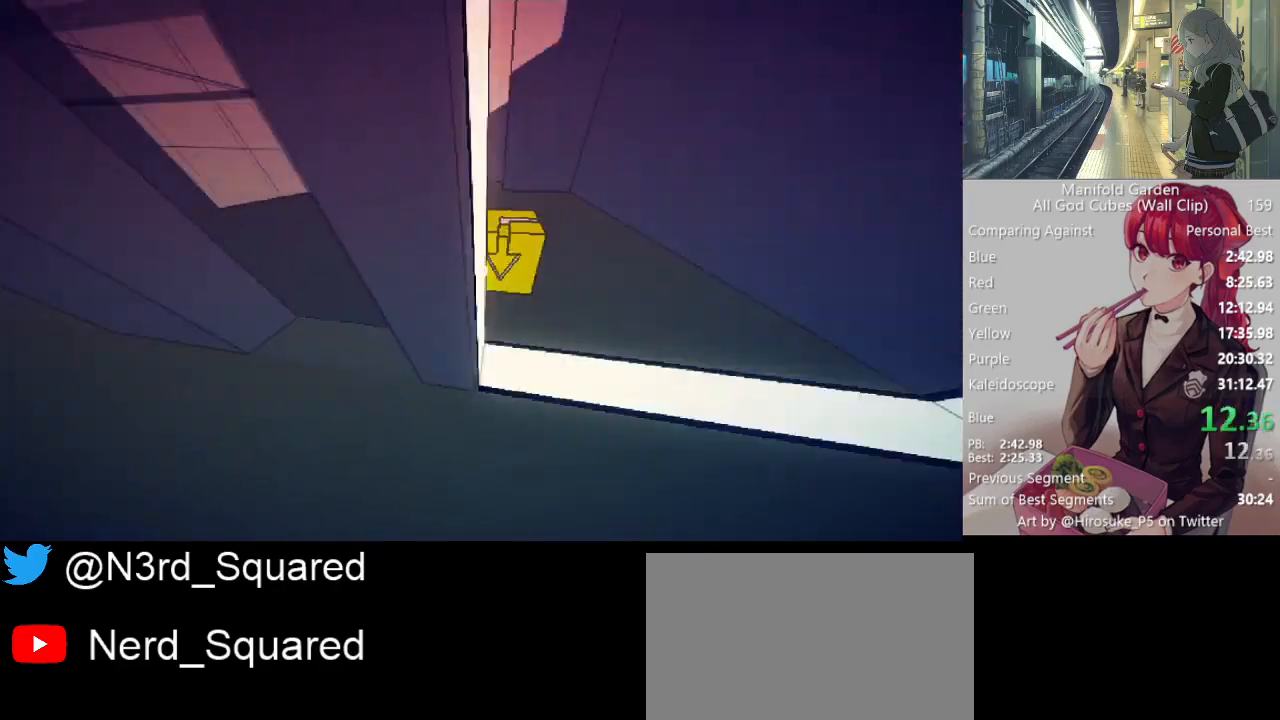
{"keys": ["d", "shift", "w"], "mouse": [], "events": [[400, "d", "down"]]}
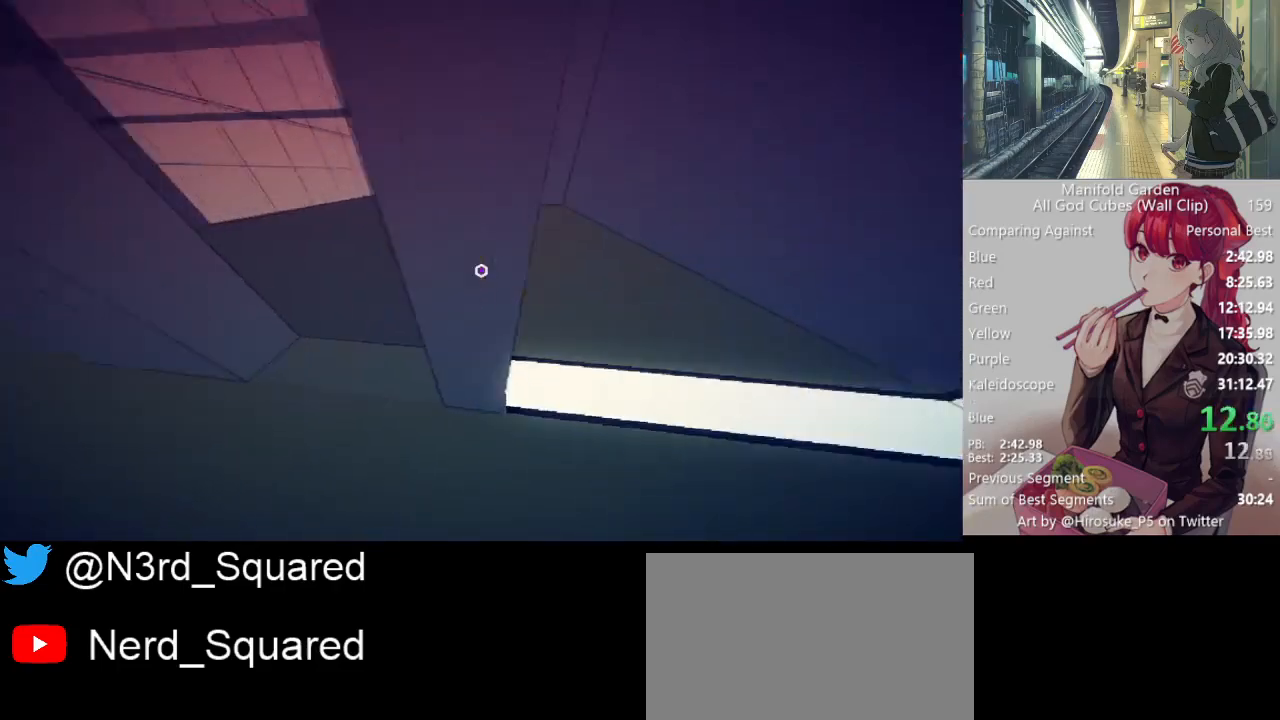
{"keys": ["shift", "w"], "mouse": [], "events": [[217, "d", "up"]]}
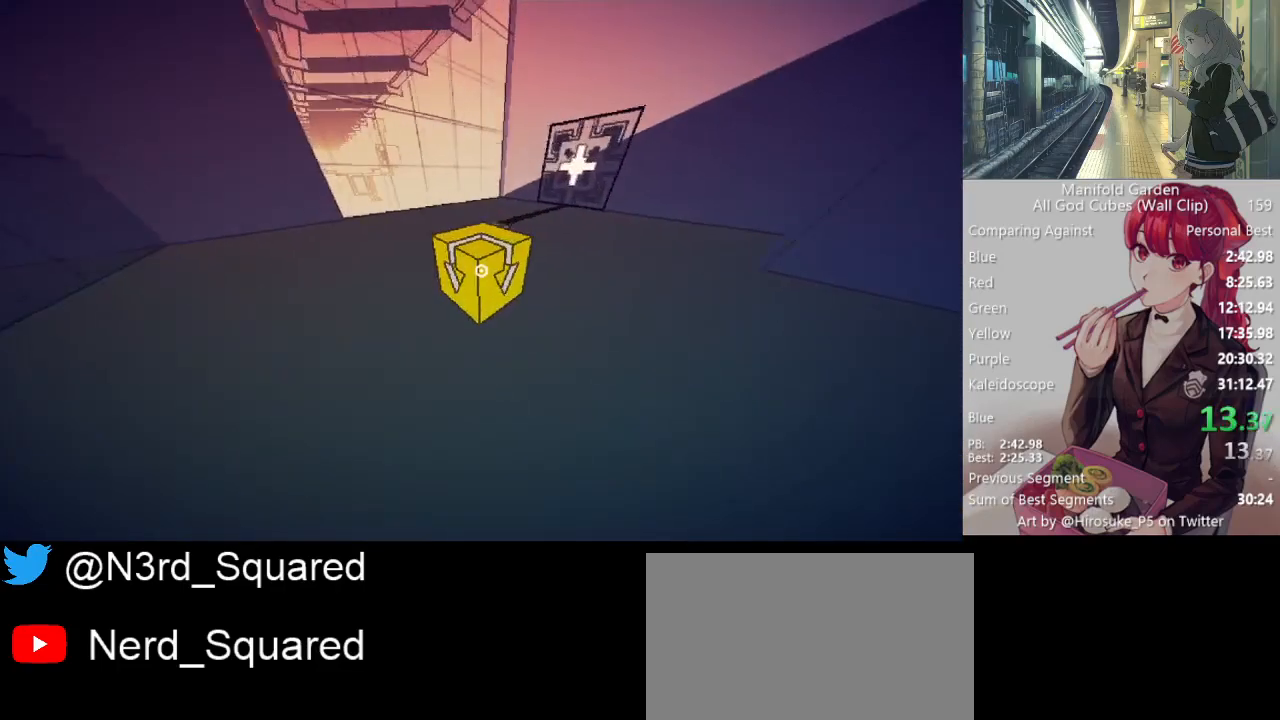
{"keys": ["shift"], "mouse": [], "events": [[233, "a", "down"], [283, "mouse_left", "down"], [333, "a", "up"], [333, "w", "up"], [383, "mouse_left", "up"]]}
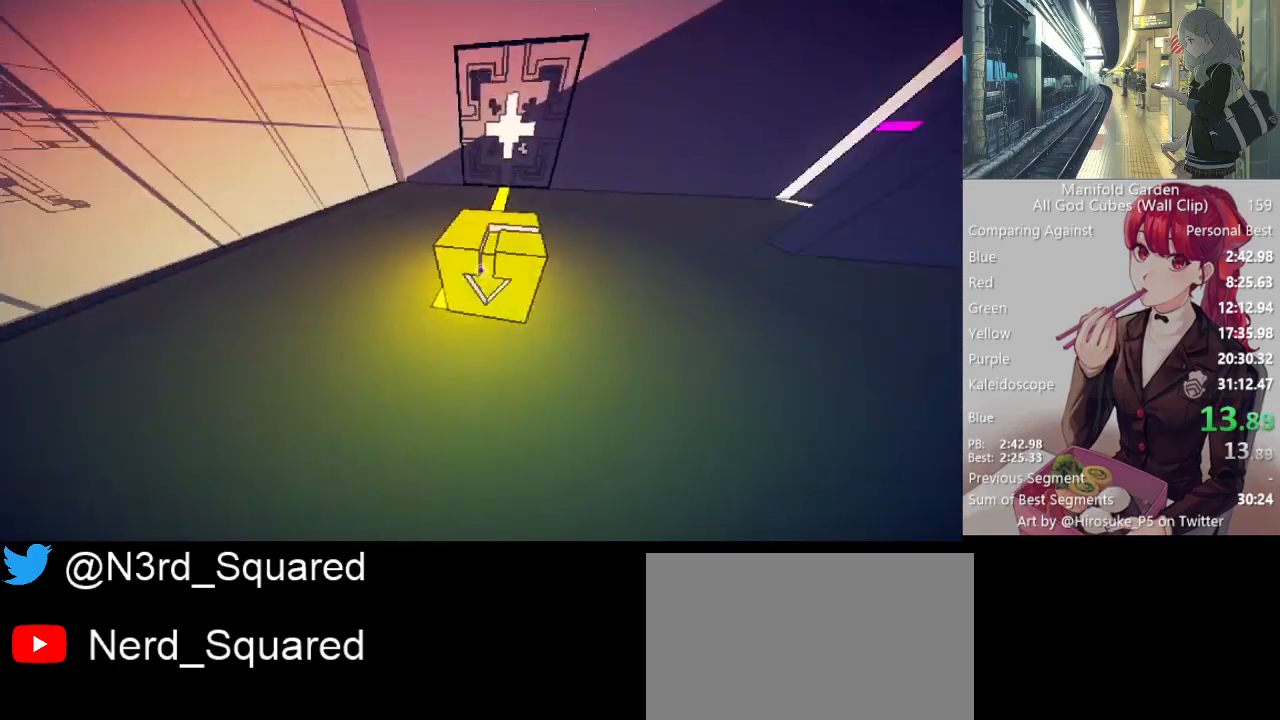
{"keys": ["shift"], "mouse": [], "events": [[200, "mouse_right", "down"], [200, "w", "down"], [300, "mouse_right", "up"], [350, "w", "up"]]}
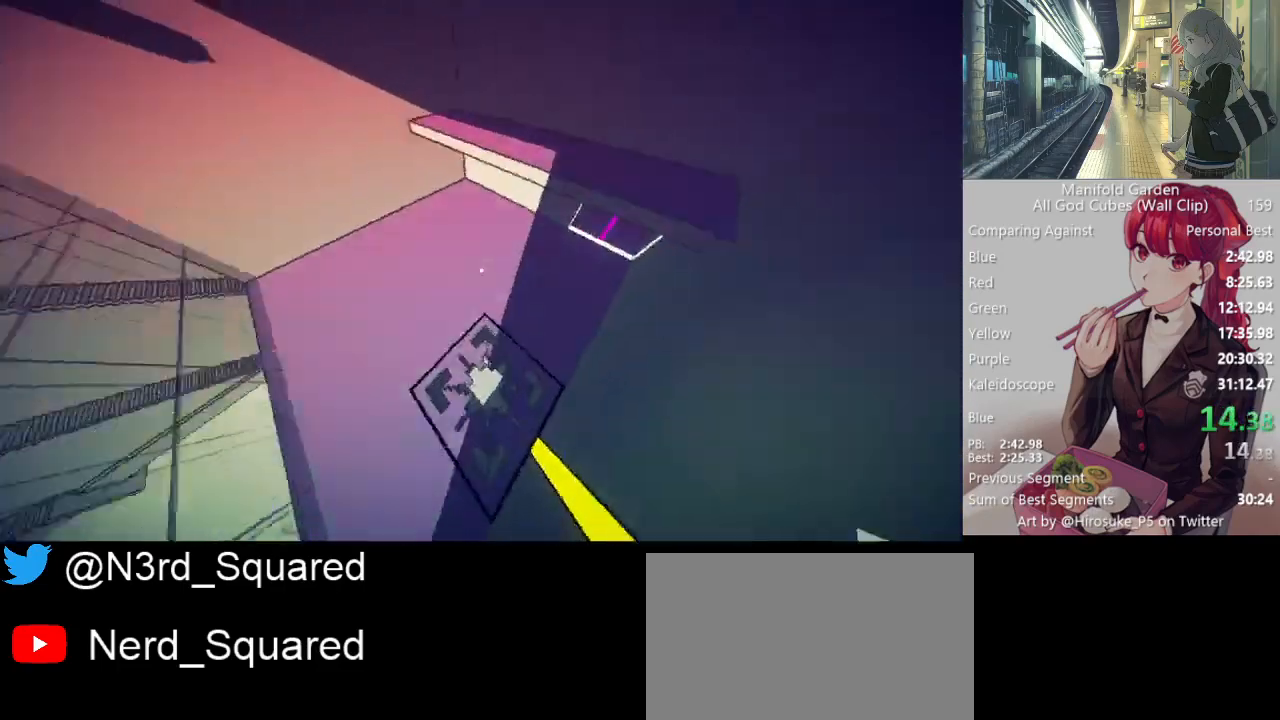
{"keys": ["s", "shift"], "mouse": [], "events": [[217, "d", "down"], [217, "w", "down"], [367, "d", "up"], [367, "w", "up"], [500, "s", "down"]]}
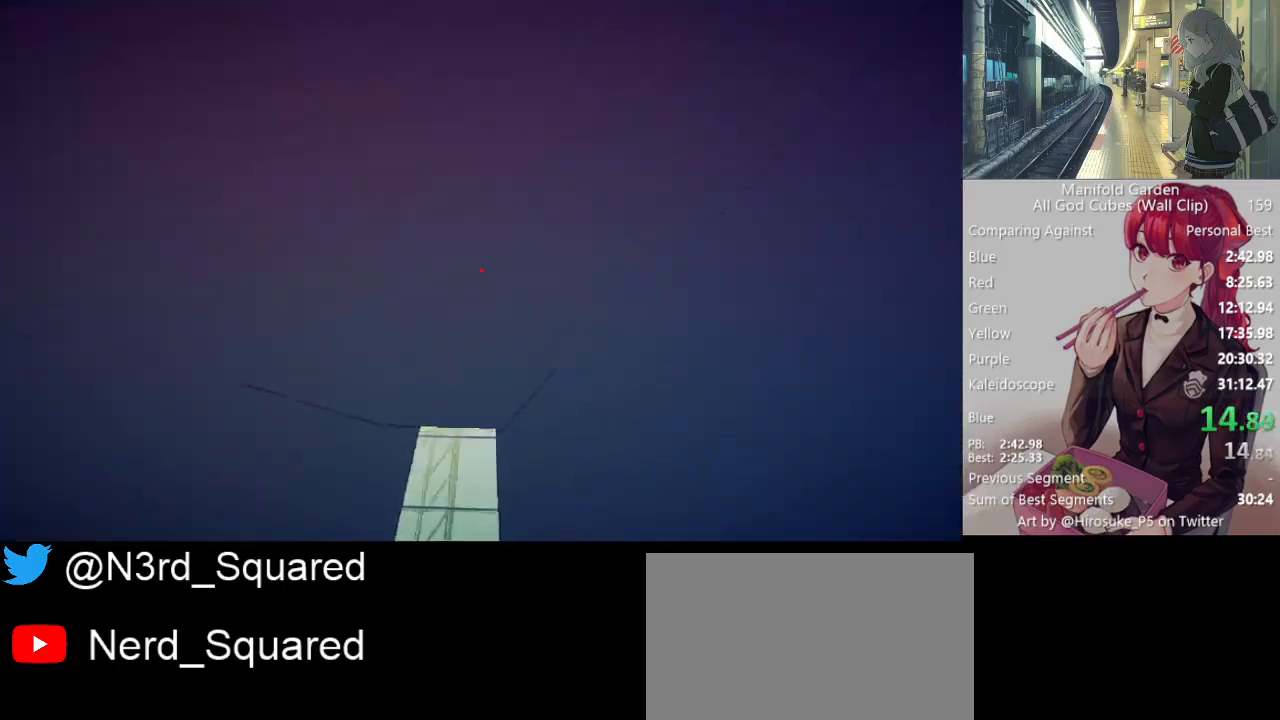
{"keys": ["s", "shift"], "mouse": [], "events": [[100, "mouse_right", "down"], [183, "mouse_right", "up"]]}
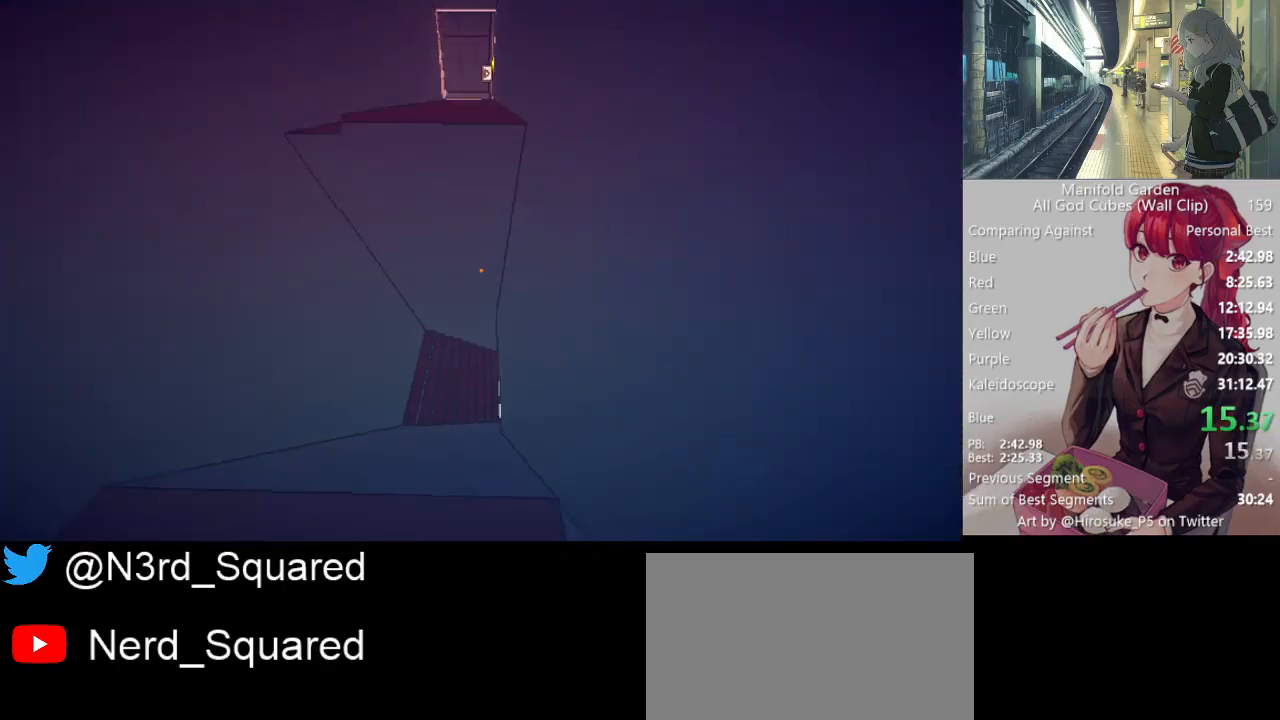
{"keys": ["d", "shift"], "mouse": [], "events": [[17, "s", "up"], [250, "d", "down"]]}
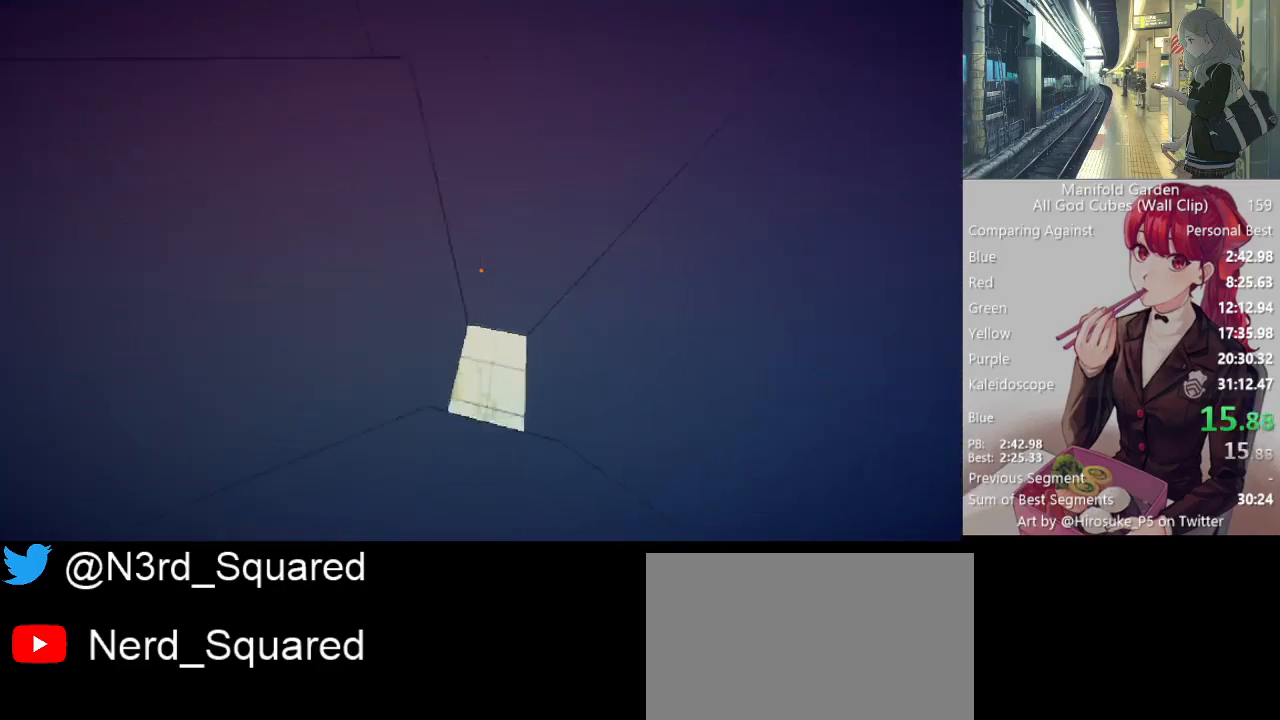
{"keys": ["shift"], "mouse": [], "events": [[83, "a", "down"], [83, "d", "up"], [83, "w", "down"], [367, "mouse_right", "down"], [467, "a", "up"], [467, "mouse_right", "up"], [500, "w", "up"]]}
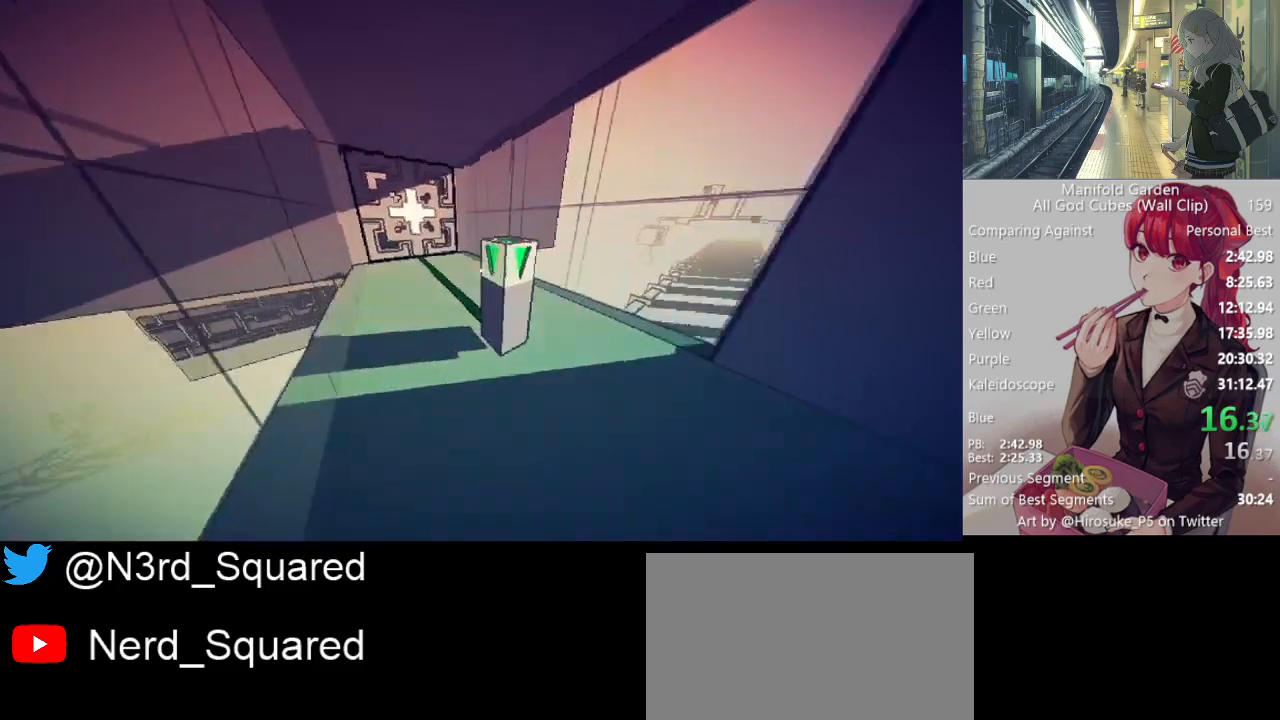
{"keys": ["shift", "w"], "mouse": [], "events": [[233, "mouse_left", "down"], [333, "mouse_left", "up"], [333, "w", "down"]]}
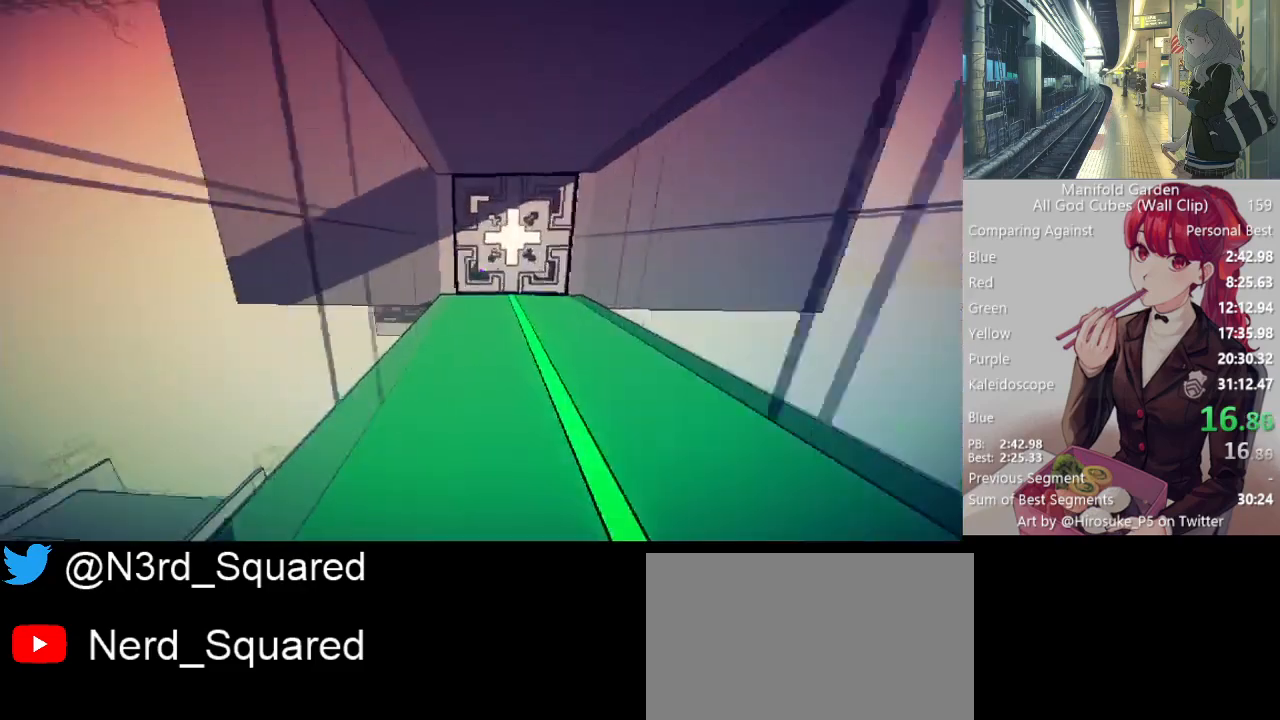
{"keys": ["shift"], "mouse": [], "events": [[350, "mouse_right", "down"], [433, "mouse_right", "up"], [483, "w", "up"]]}
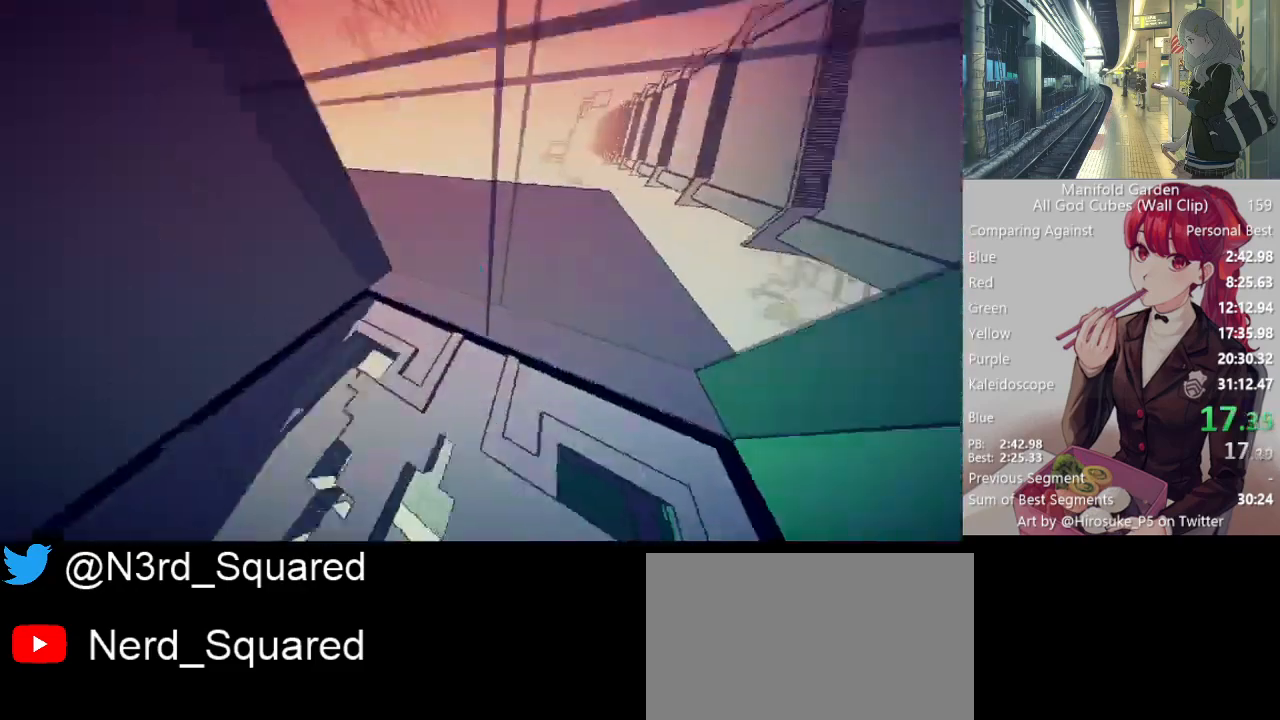
{"keys": ["shift", "w"], "mouse": [], "events": [[367, "w", "down"], [417, "d", "down"], [500, "d", "up"]]}
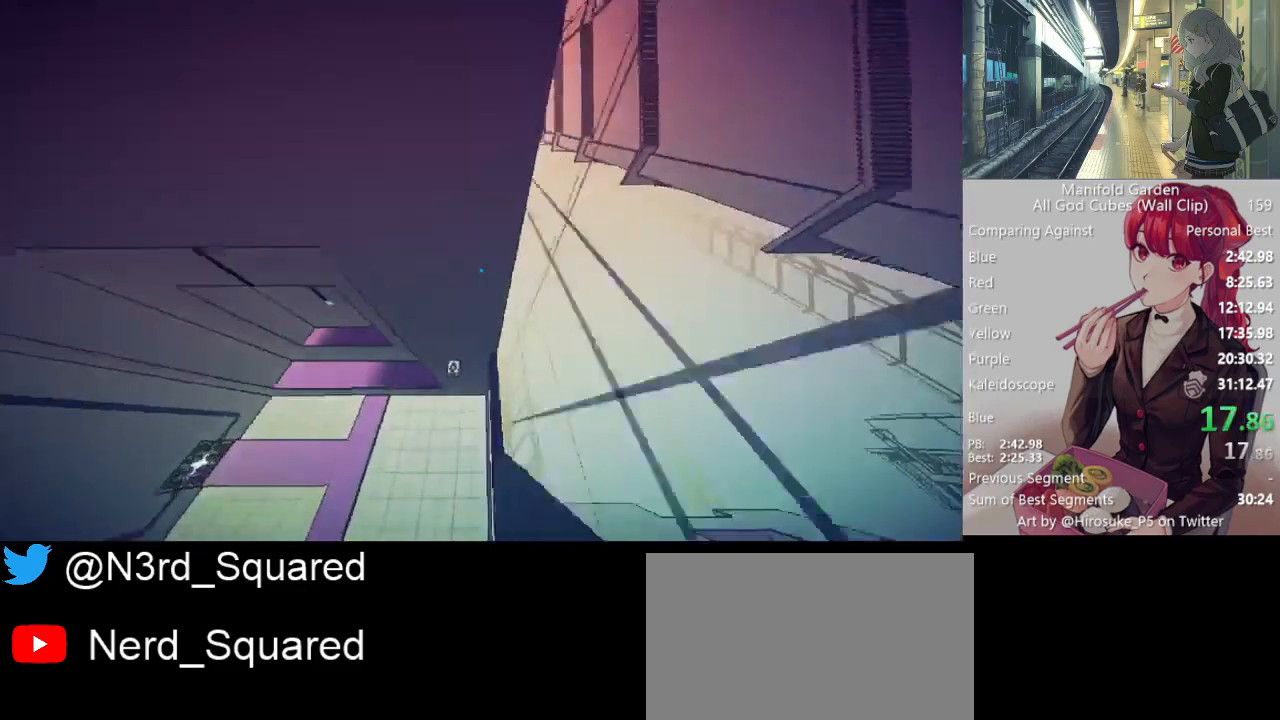
{"keys": [], "mouse": ["right"], "events": [[183, "w", "up"], [233, "shift", "up"], [433, "mouse_right", "down"]]}
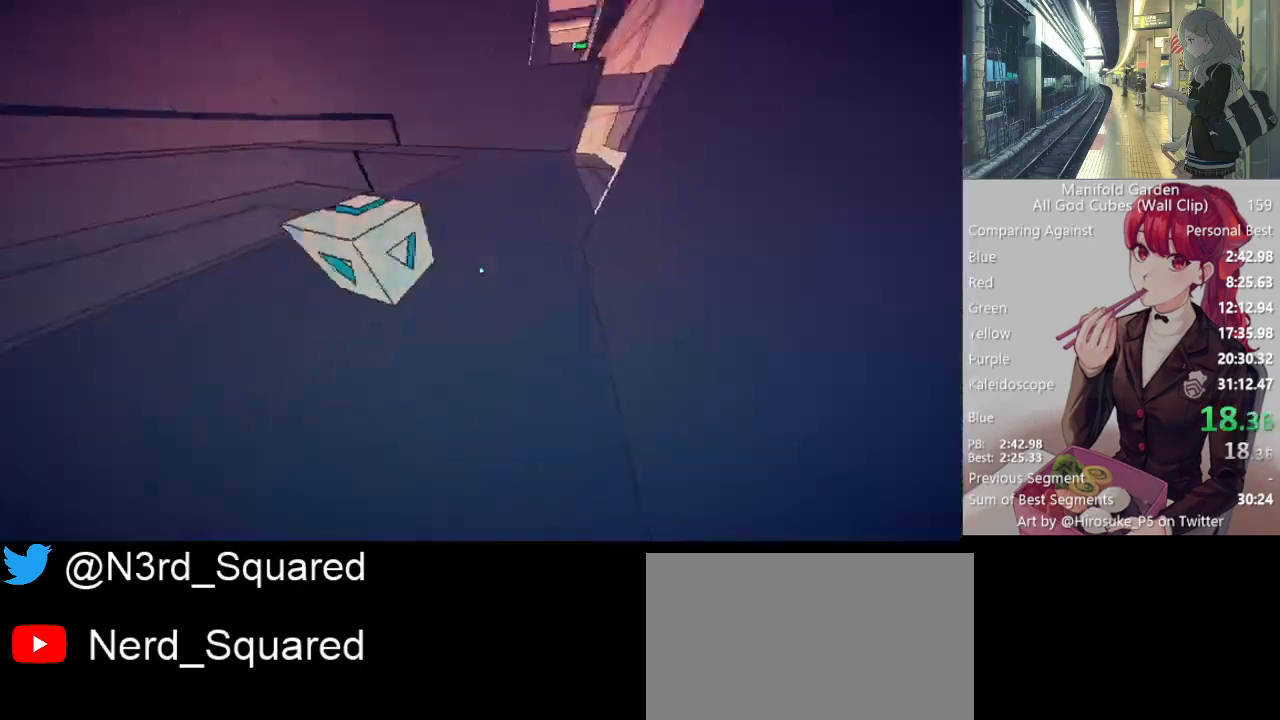
{"keys": ["a", "s"], "mouse": [], "events": [[17, "mouse_right", "up"], [300, "a", "down"], [300, "mouse_left", "down"], [350, "mouse_left", "up"], [350, "s", "down"]]}
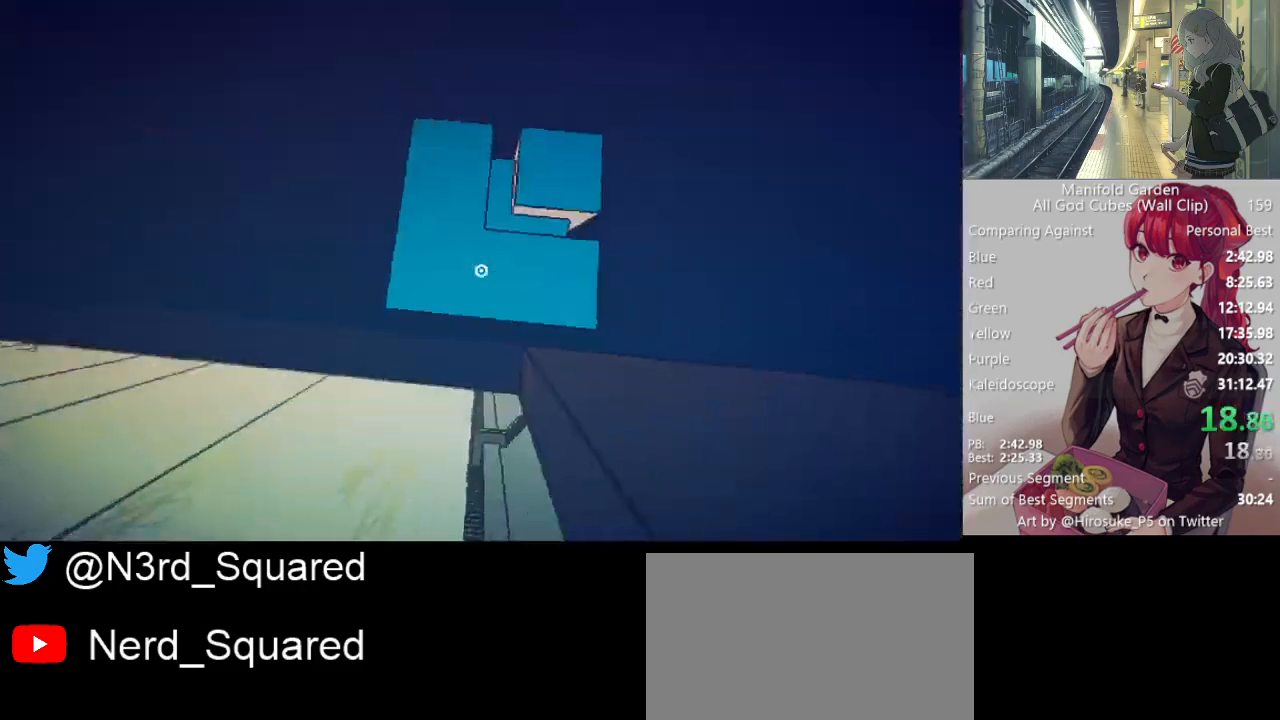
{"keys": [], "mouse": [], "events": [[133, "a", "up"], [133, "s", "up"], [217, "mouse_left", "down"], [317, "mouse_left", "up"]]}
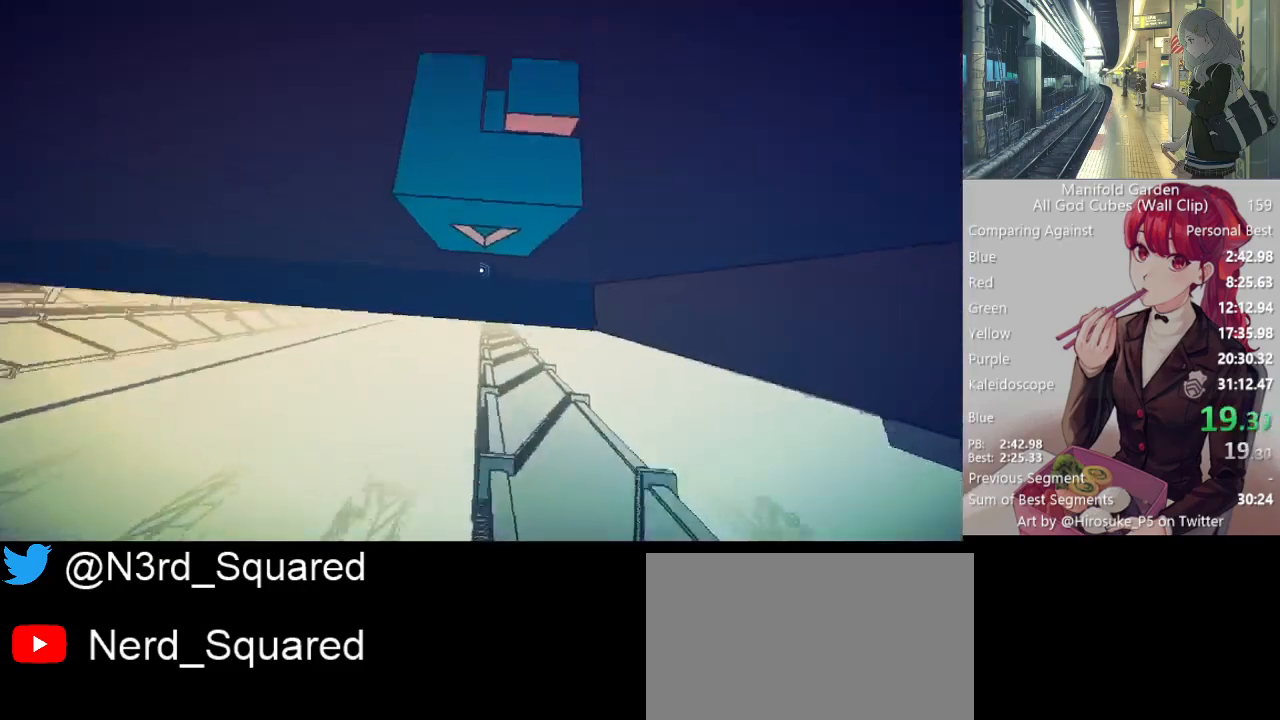
{"keys": [], "mouse": [], "events": [[333, "f", "down"], [333, "space", "down"], [433, "f", "up"], [433, "space", "up"]]}
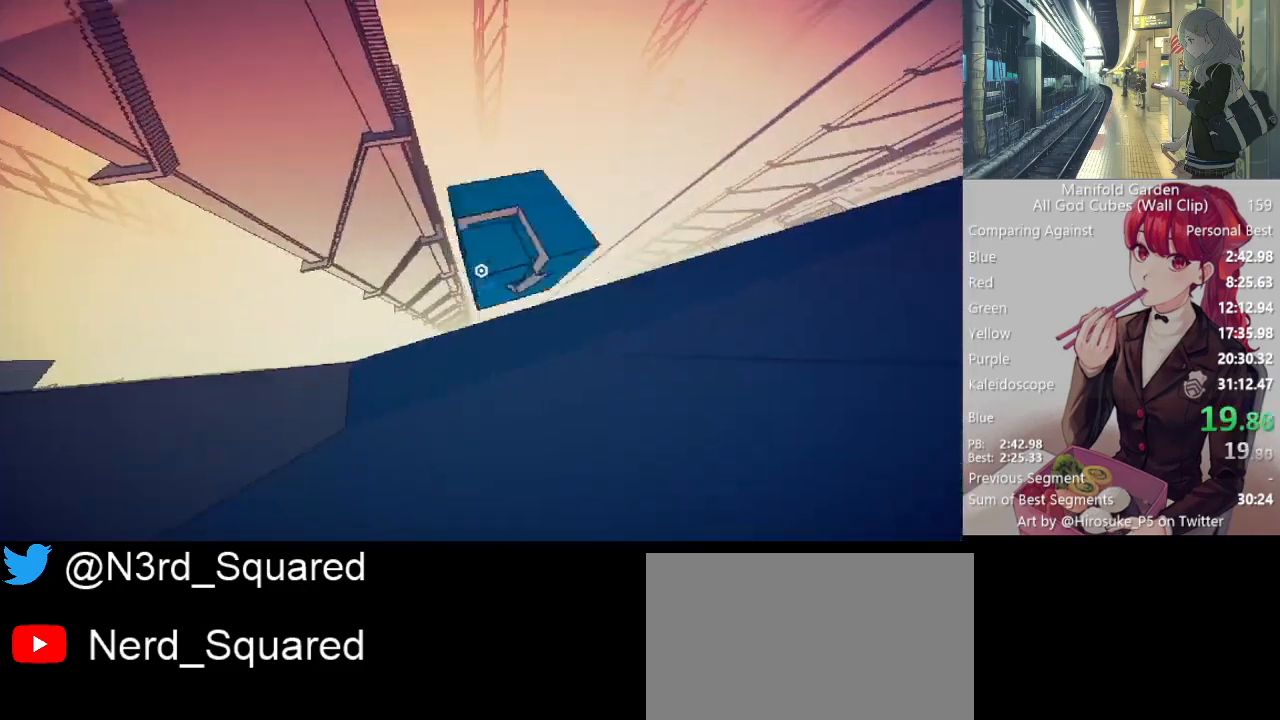
{"keys": ["shift", "w"], "mouse": [], "events": [[200, "shift", "down"], [200, "w", "down"]]}
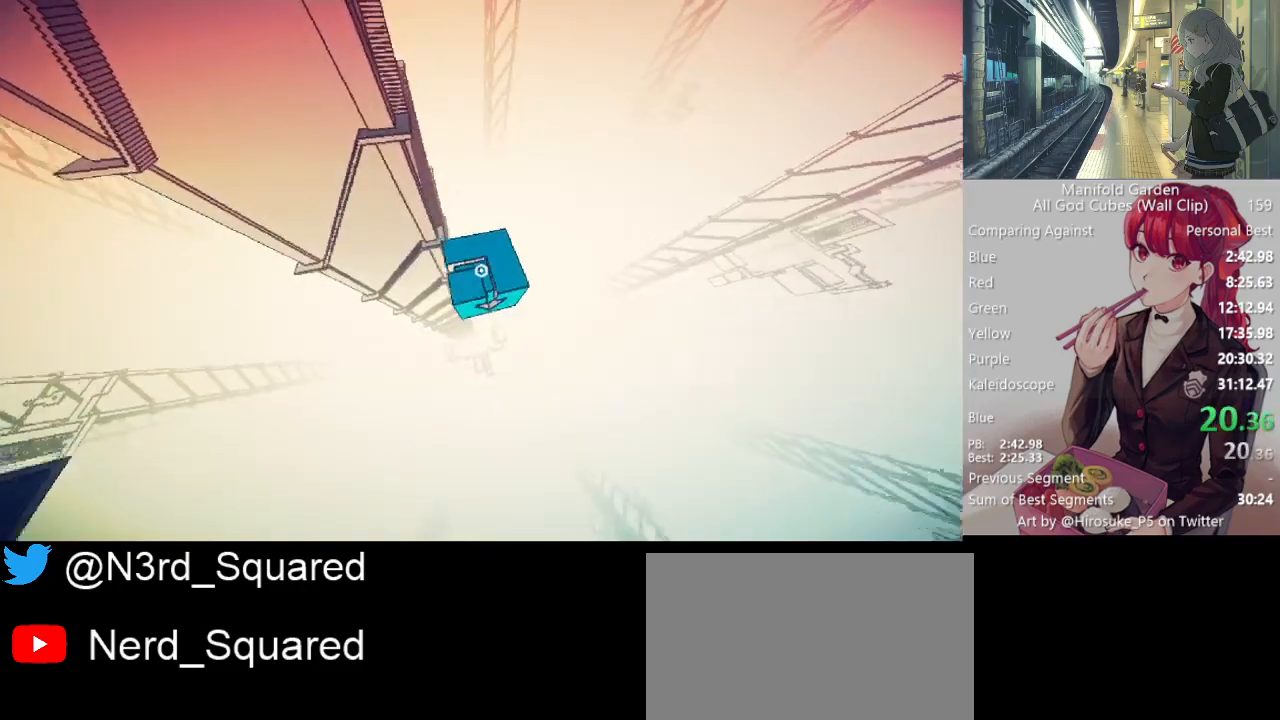
{"keys": ["shift", "w"], "mouse": [], "events": []}
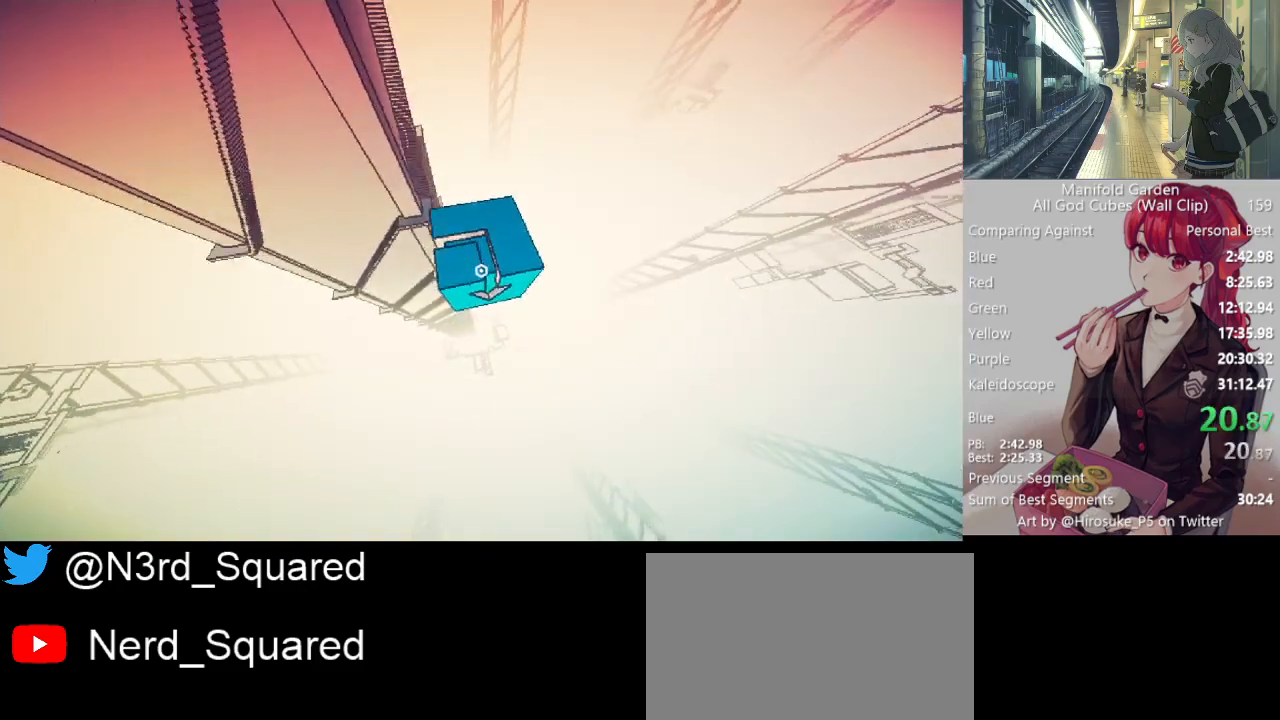
{"keys": ["shift", "w"], "mouse": [], "events": []}
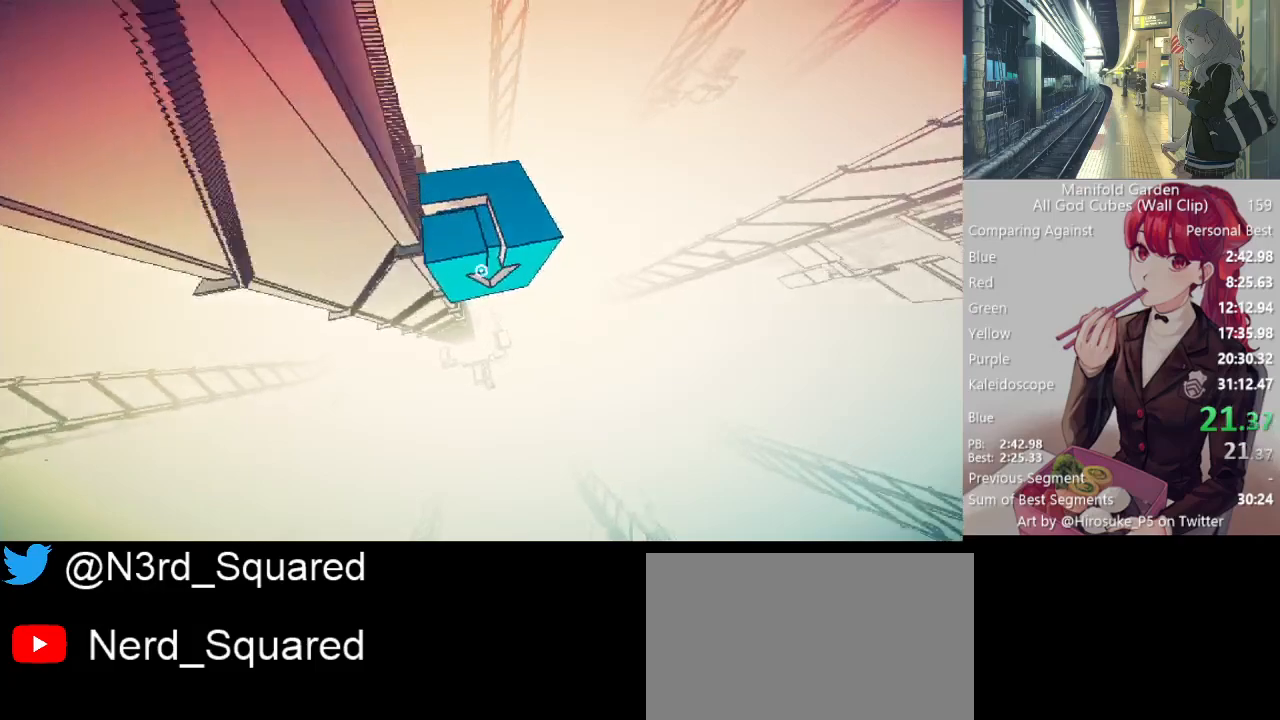
{"keys": ["shift", "w"], "mouse": [], "events": []}
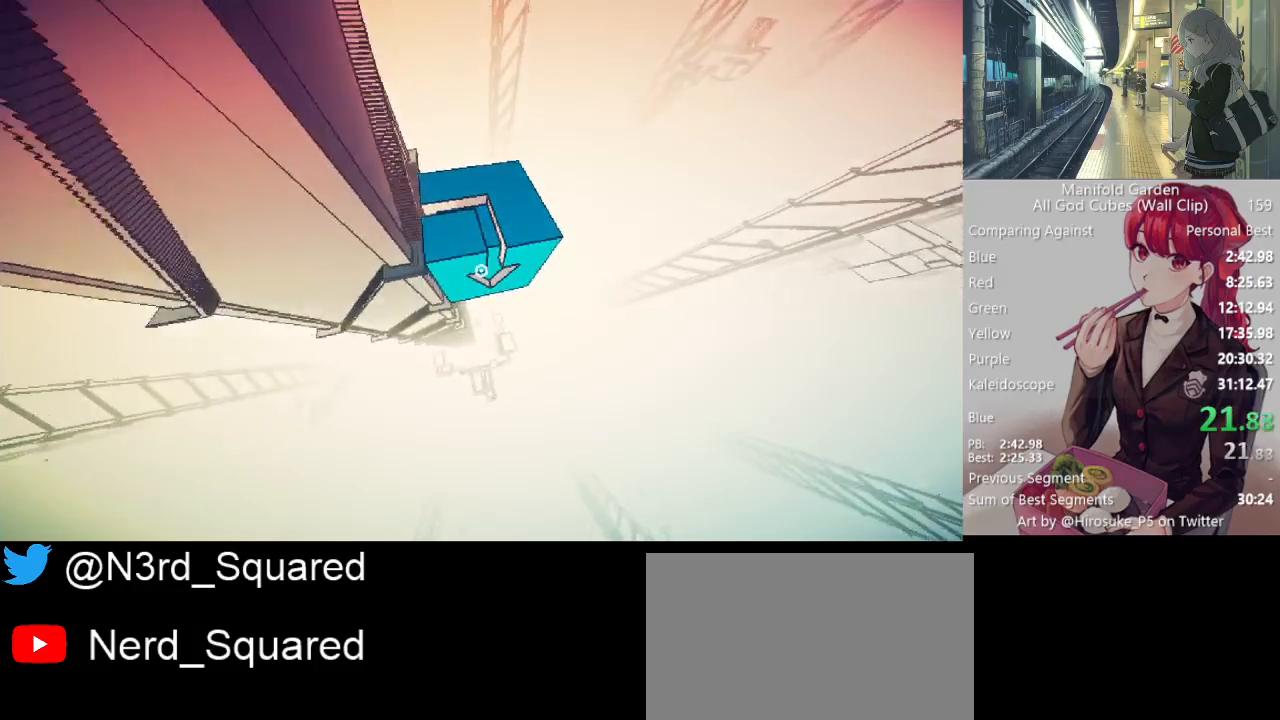
{"keys": ["d", "shift"], "mouse": [], "events": [[450, "d", "down"], [450, "w", "up"]]}
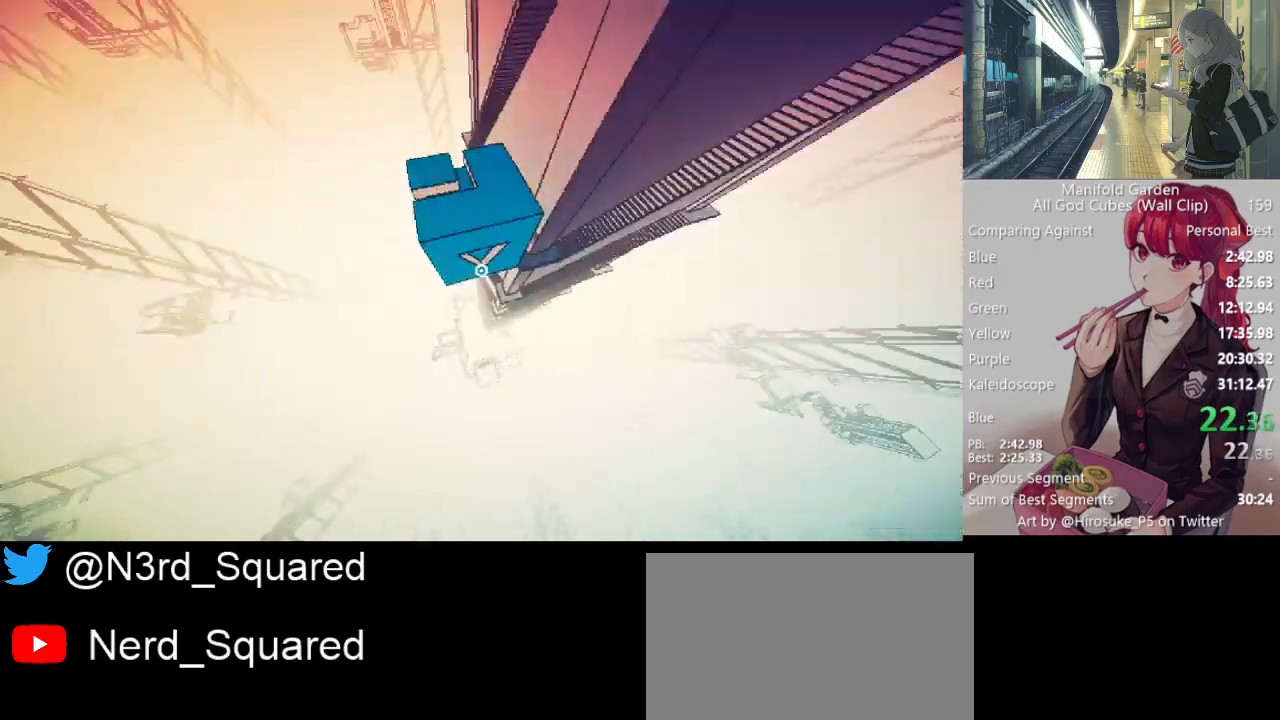
{"keys": ["d", "shift"], "mouse": [], "events": []}
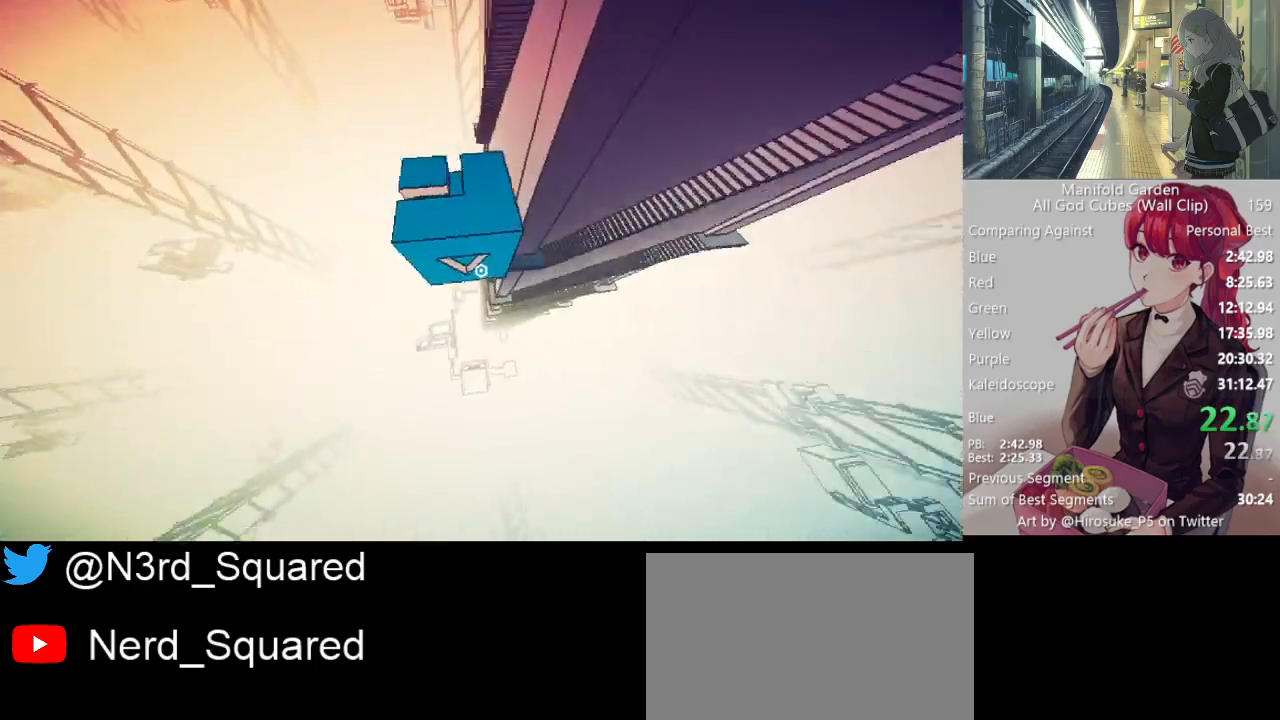
{"keys": ["d", "shift"], "mouse": [], "events": []}
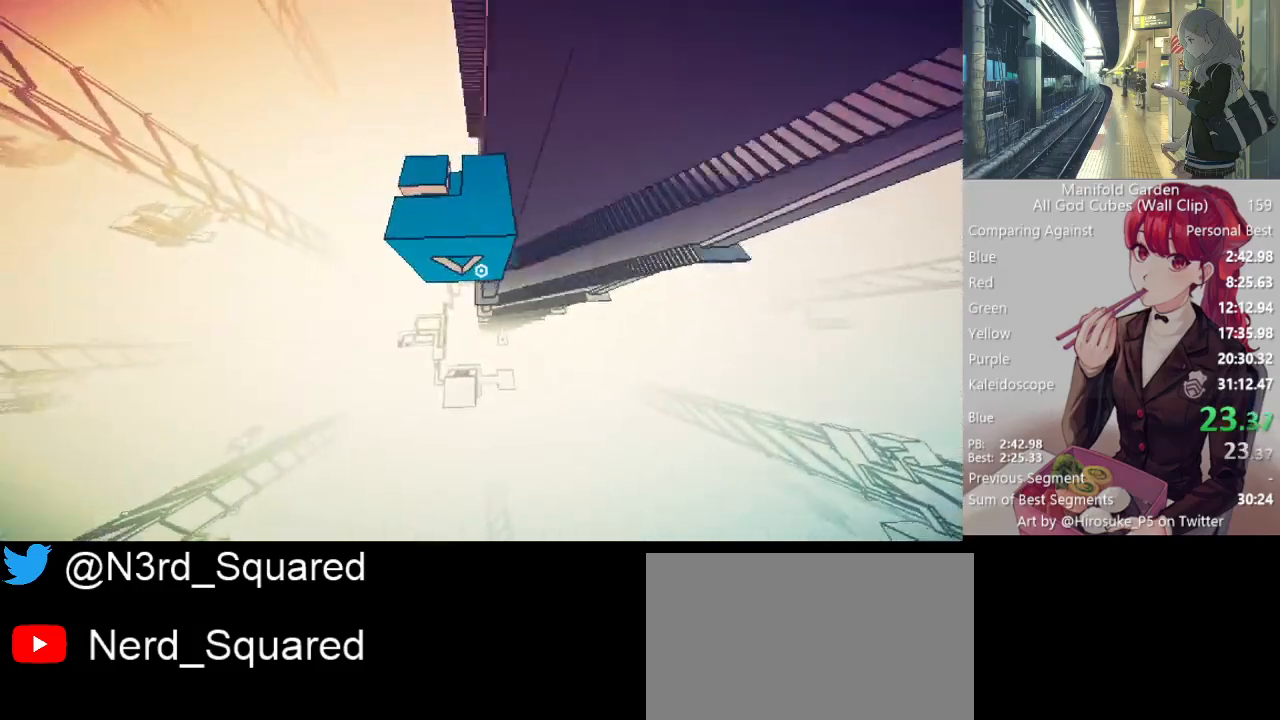
{"keys": ["d", "shift"], "mouse": [], "events": []}
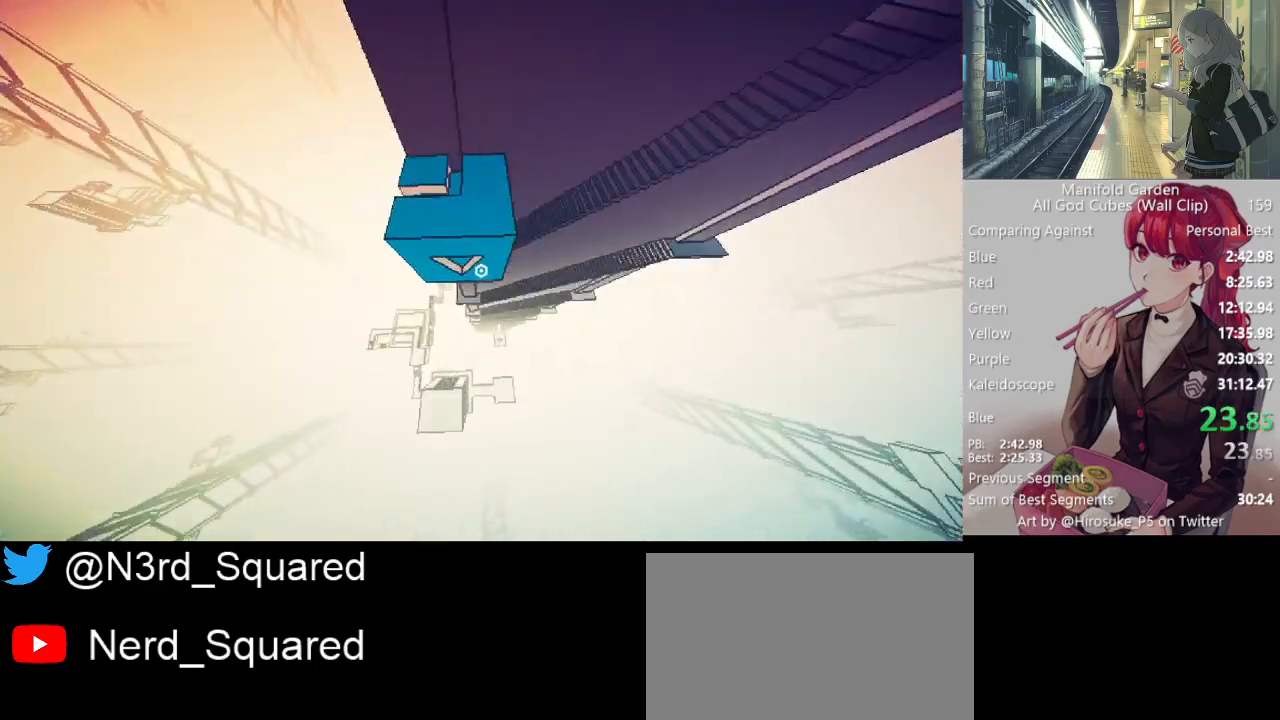
{"keys": ["d", "shift"], "mouse": [], "events": []}
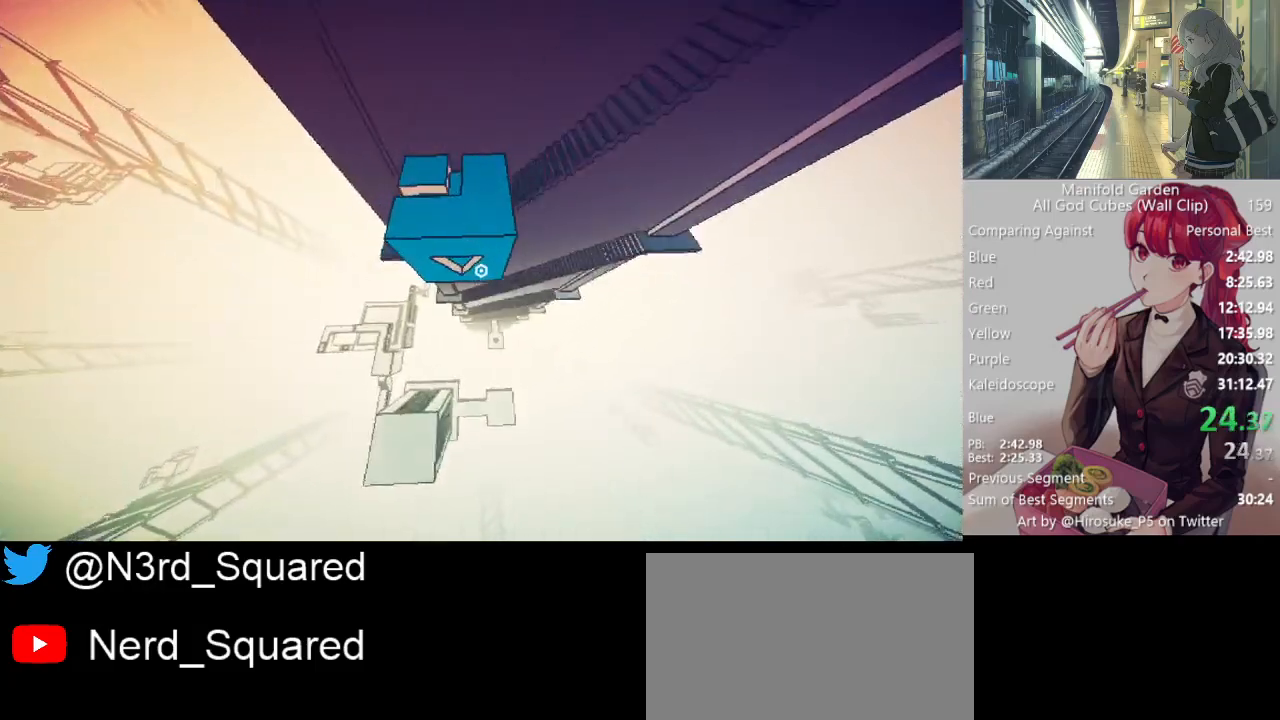
{"keys": ["shift"], "mouse": [], "events": [[433, "d", "up"]]}
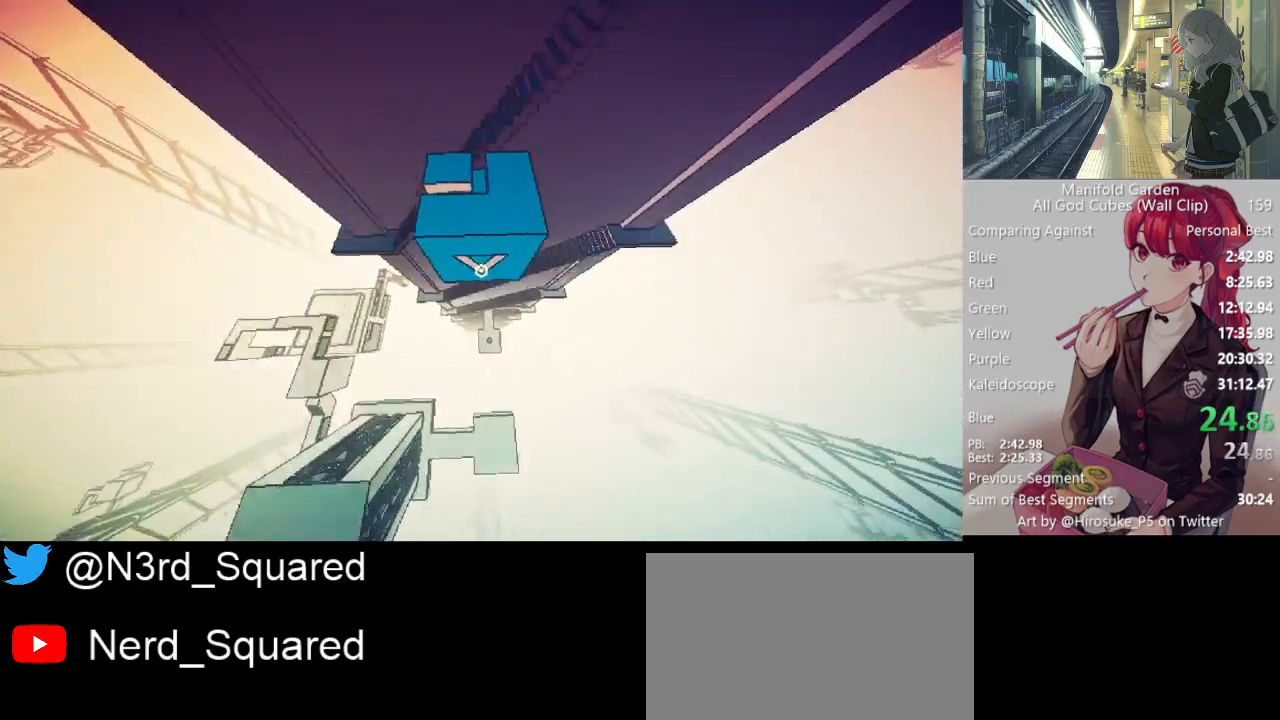
{"keys": ["d", "s", "shift"], "mouse": [], "events": [[217, "d", "down"], [317, "d", "up"], [450, "d", "down"], [450, "s", "down"]]}
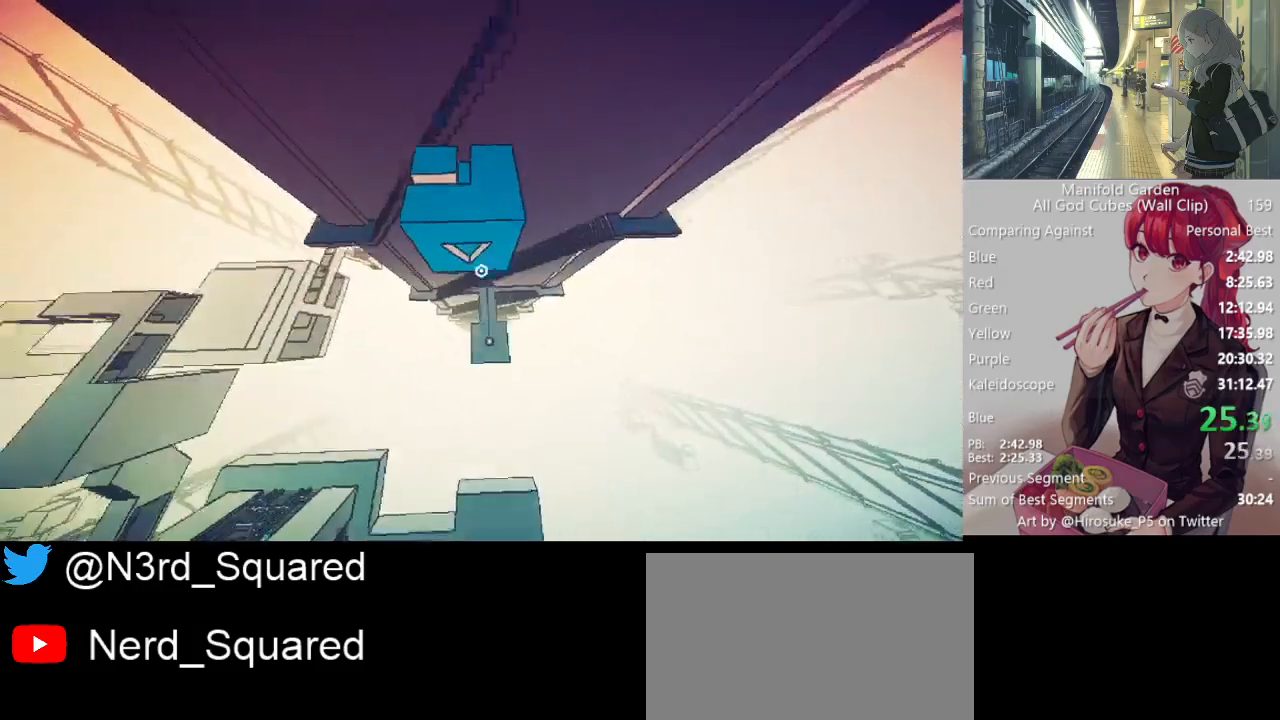
{"keys": ["d", "s"], "mouse": [], "events": [[150, "d", "up"], [150, "s", "up"], [183, "shift", "up"], [433, "d", "down"], [467, "s", "down"]]}
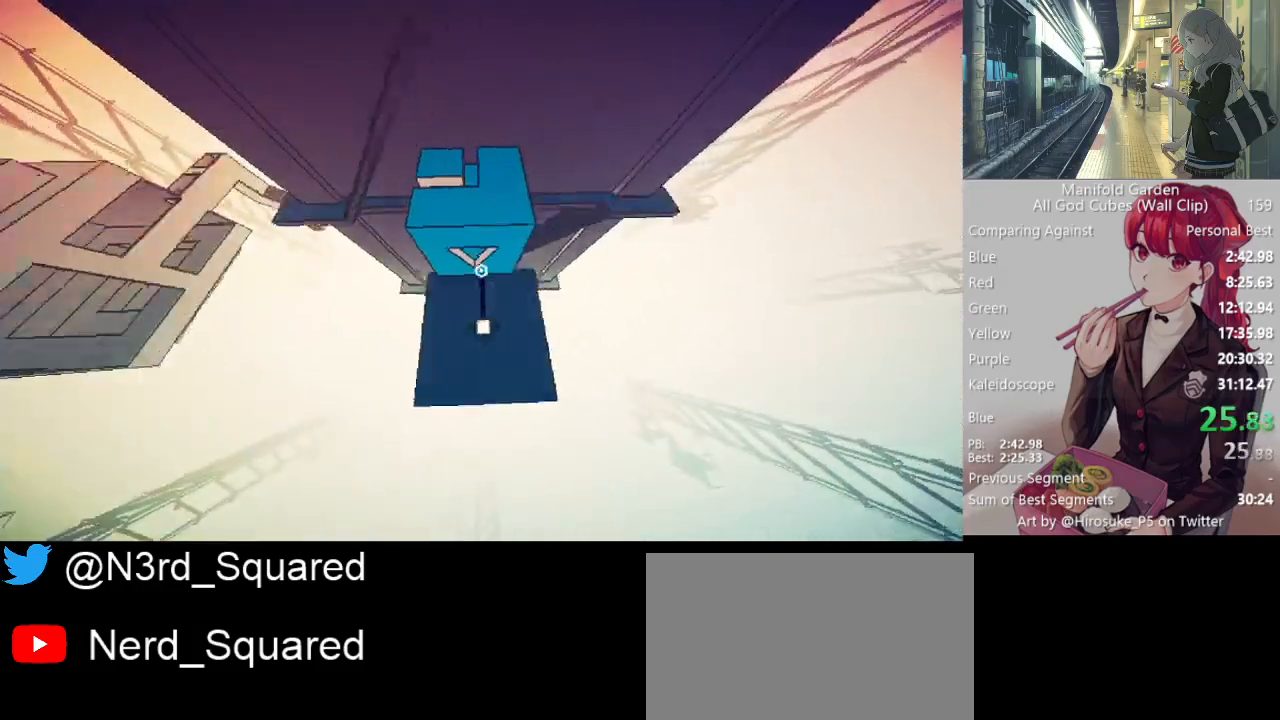
{"keys": ["s"], "mouse": [], "events": [[17, "d", "up"], [67, "s", "up"], [433, "s", "down"]]}
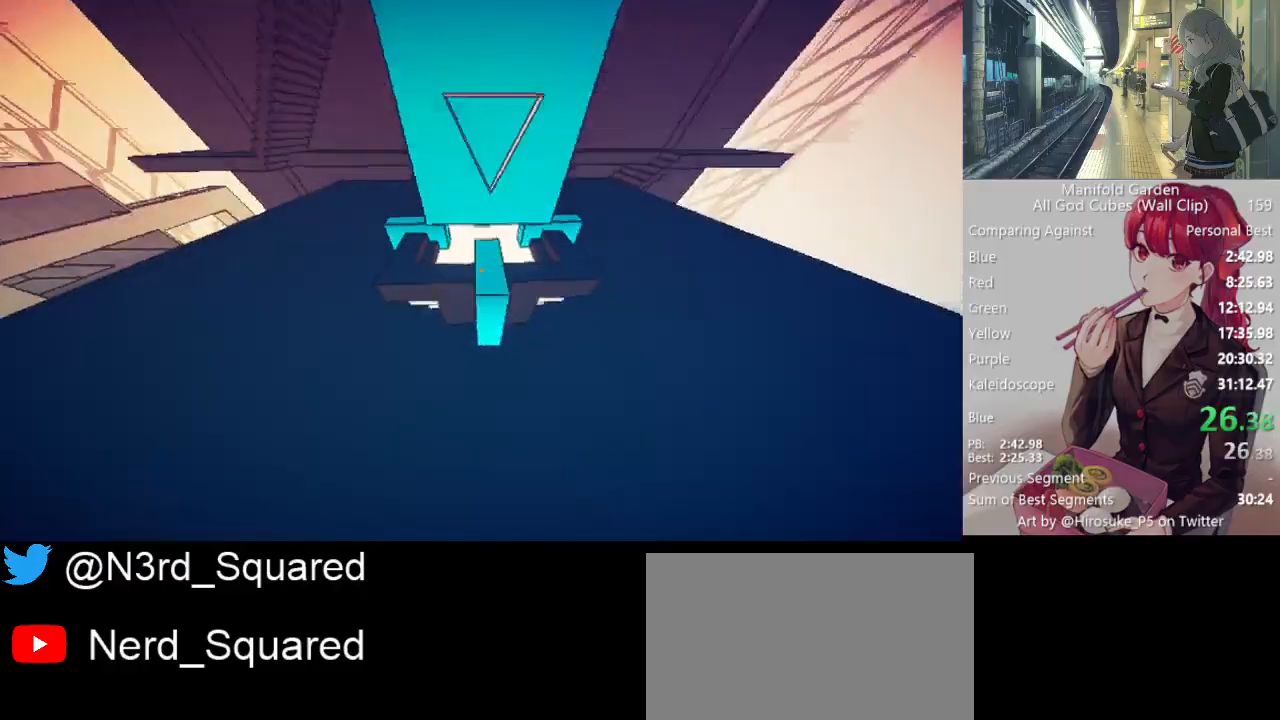
{"keys": ["shift"], "mouse": [], "events": [[33, "s", "up"], [217, "mouse_right", "down"], [267, "shift", "down"], [267, "w", "down"], [317, "mouse_right", "up"], [417, "w", "up"]]}